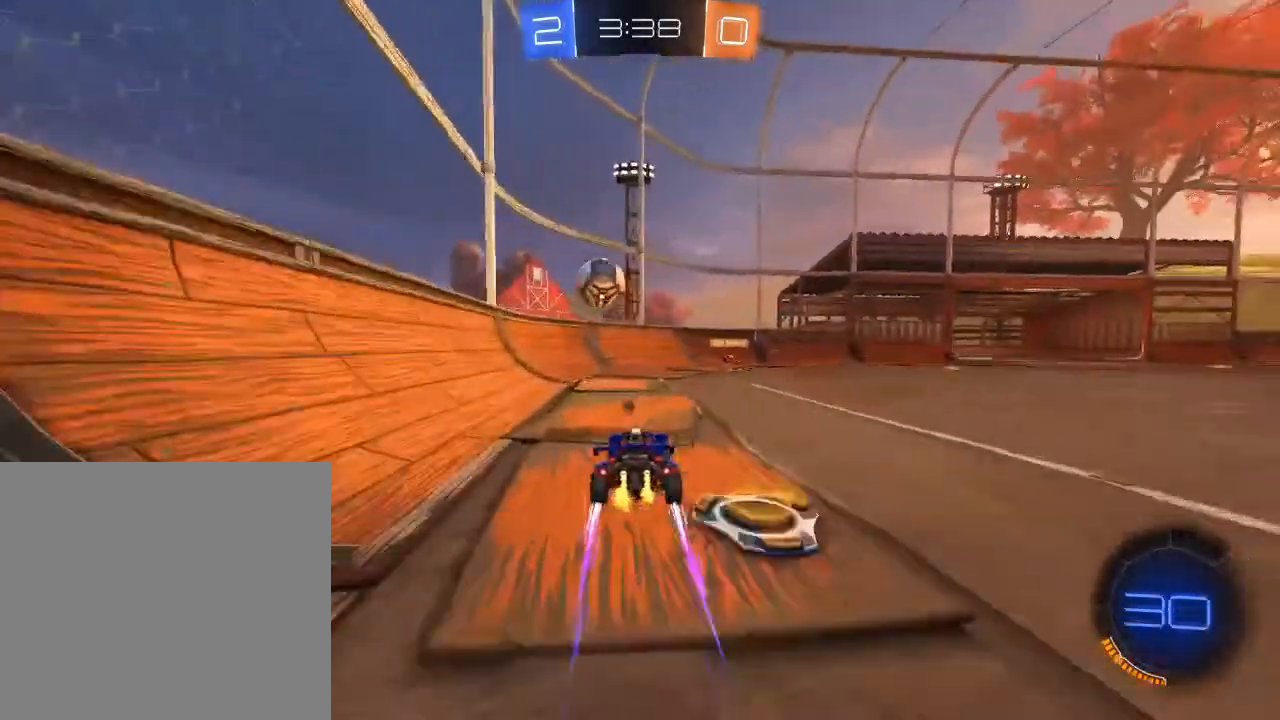
Gameplay with a controller (Xbox layout); each line is a JSON object with the inputs held at the frame after it. "events" lists button and stick changes between this image and that frame as [ms after this image, input, new state], when the widget could be followed in between.
{"buttons": ["R2"], "left_stick": "center", "right_stick": "center", "events": [[183, "left_stick", "right"], [283, "left_stick", "center"]]}
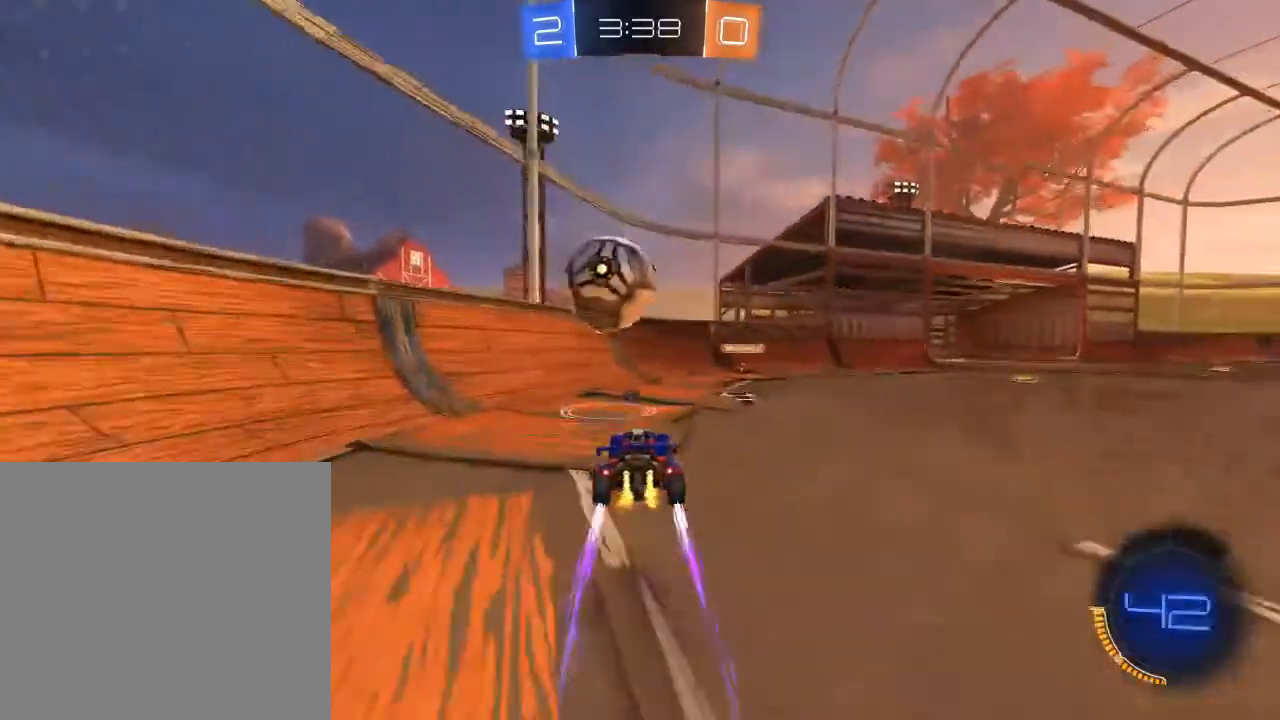
{"buttons": ["R2"], "left_stick": "down-right", "right_stick": "center", "events": [[17, "left_stick", "right"], [117, "left_stick", "center"], [167, "left_stick", "left"], [183, "A", "down"], [233, "L3", "down"], [300, "A", "up"], [317, "left_stick", "down-right"], [467, "L3", "up"]]}
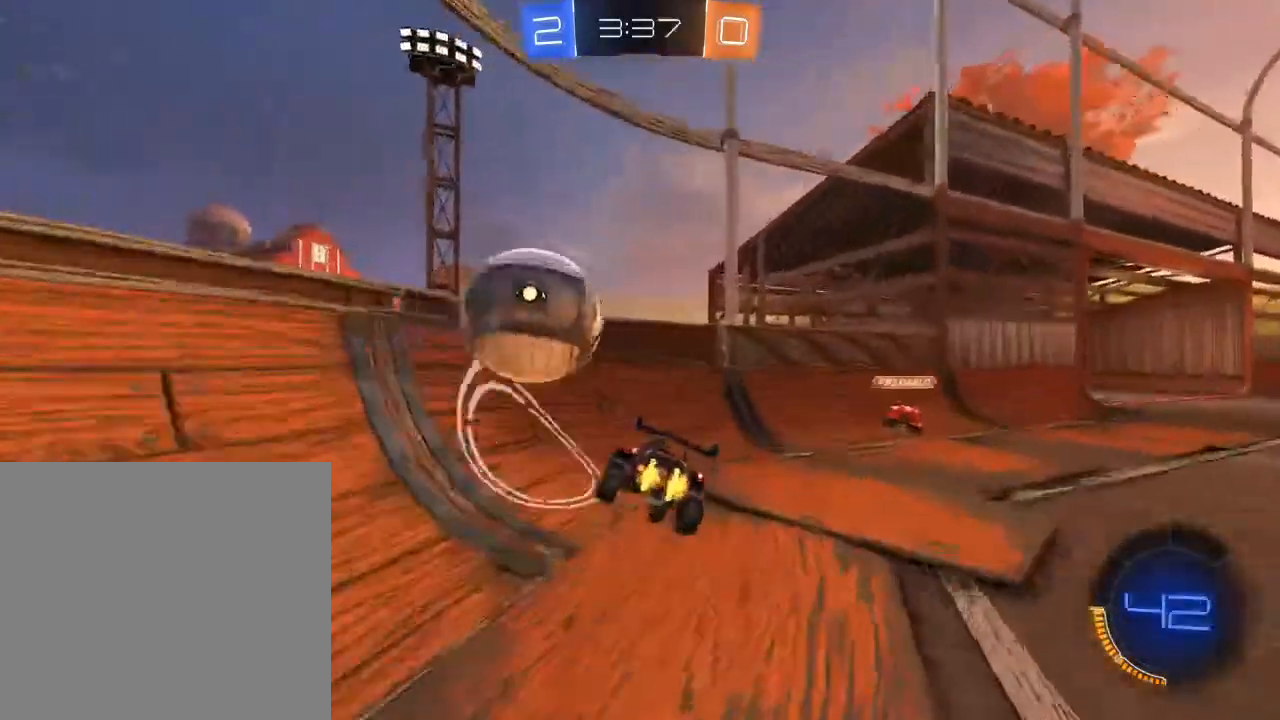
{"buttons": ["Y", "R2"], "left_stick": "right", "right_stick": "center", "events": [[83, "Y", "down"], [150, "left_stick", "right"], [200, "Y", "up"], [467, "Y", "down"]]}
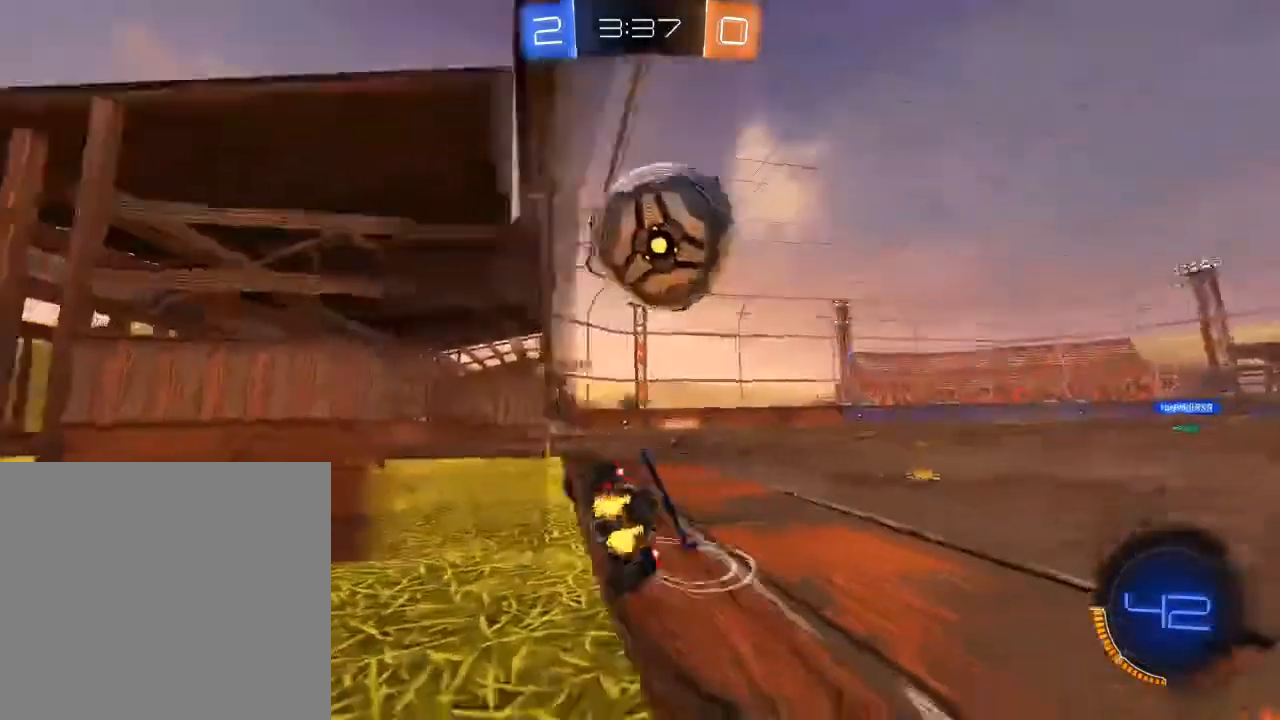
{"buttons": ["B", "R2"], "left_stick": "up-right", "right_stick": "center", "events": [[67, "Y", "up"], [300, "B", "down"], [333, "left_stick", "center"], [483, "left_stick", "up-right"]]}
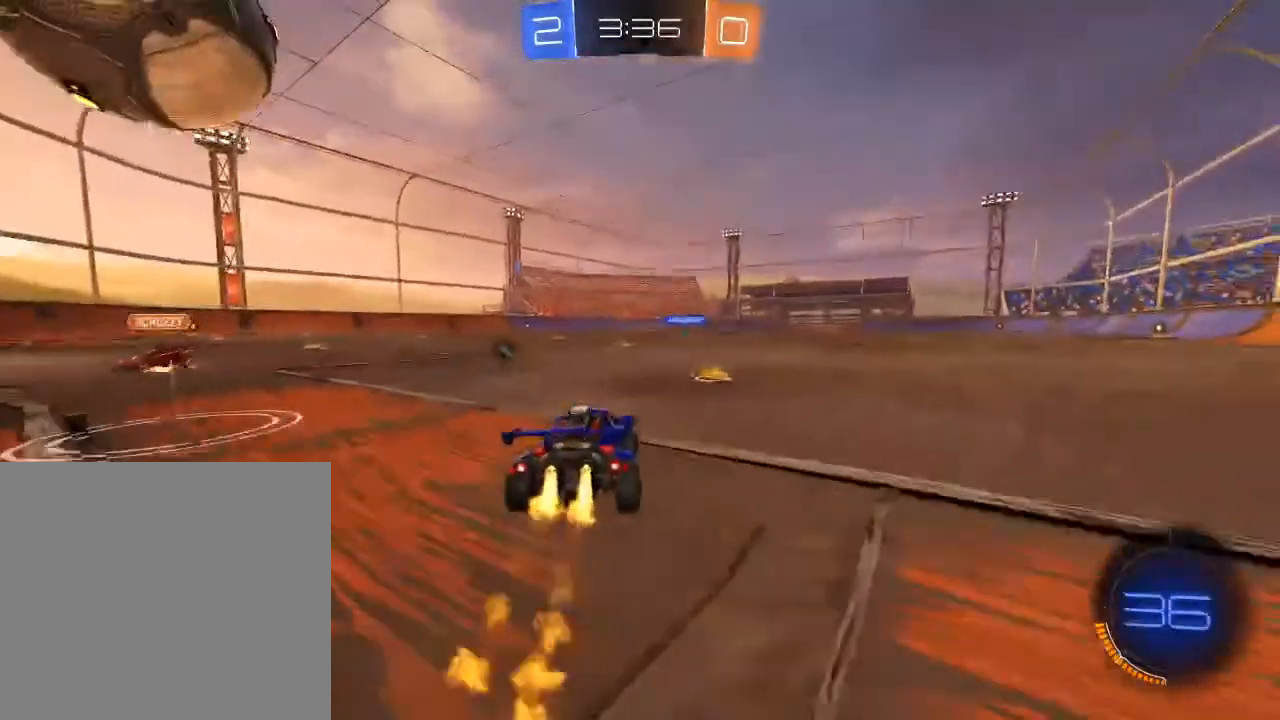
{"buttons": ["R2"], "left_stick": "up", "right_stick": "center", "events": [[50, "A", "down"], [100, "left_stick", "up"], [133, "A", "up"], [183, "A", "down"], [267, "A", "up"], [283, "B", "up"], [333, "Y", "down"], [483, "Y", "up"]]}
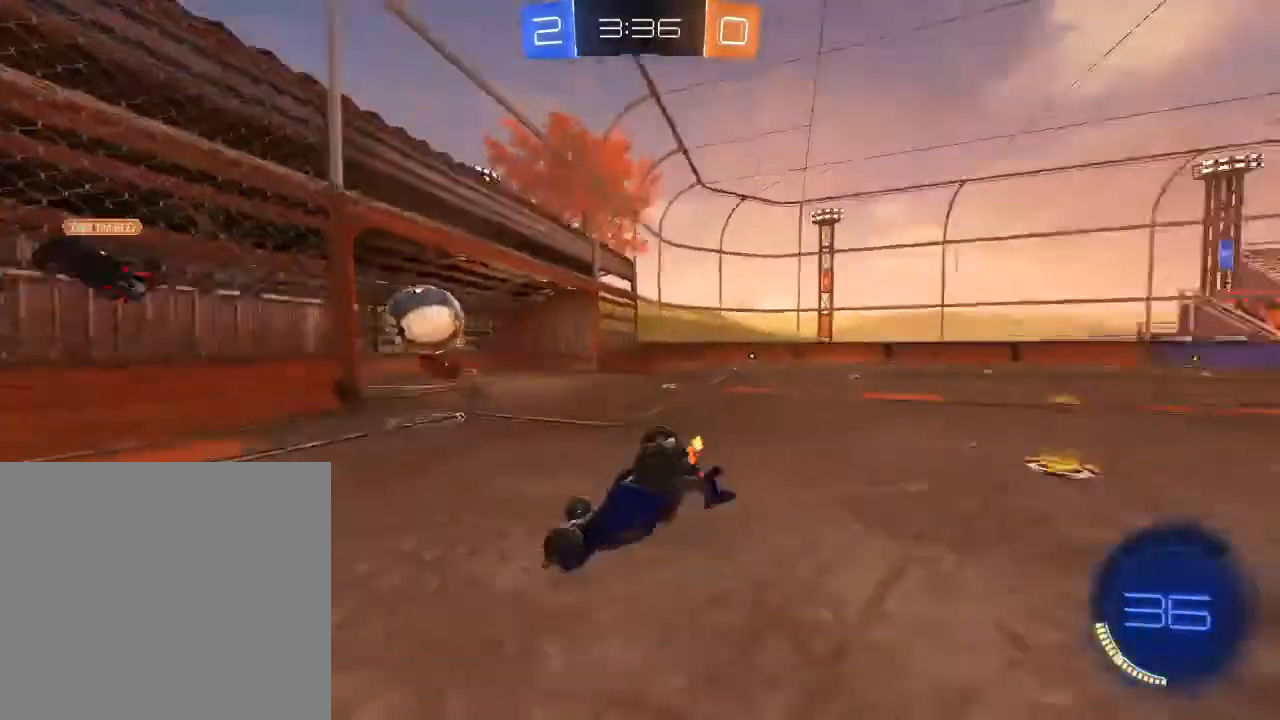
{"buttons": ["R2"], "left_stick": "right", "right_stick": "center", "events": [[117, "left_stick", "center"], [467, "left_stick", "right"]]}
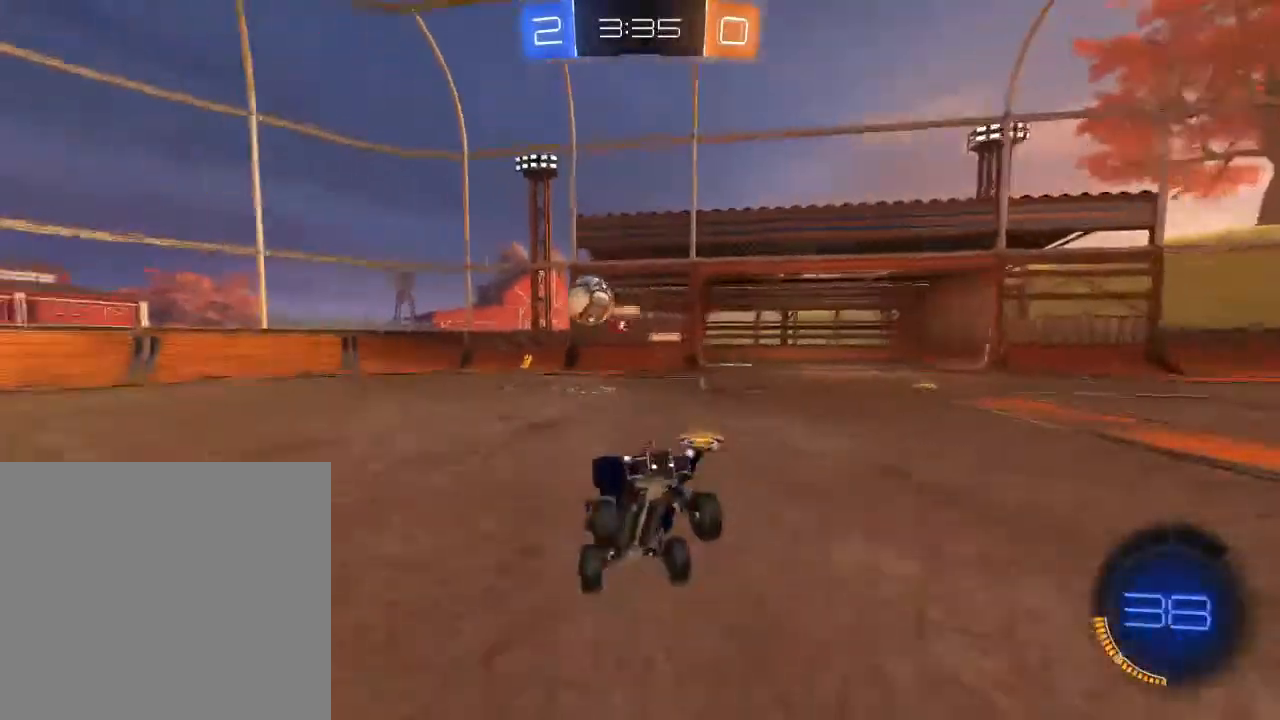
{"buttons": ["R2"], "left_stick": "center", "right_stick": "center", "events": [[117, "left_stick", "center"], [250, "left_stick", "right"], [417, "left_stick", "center"]]}
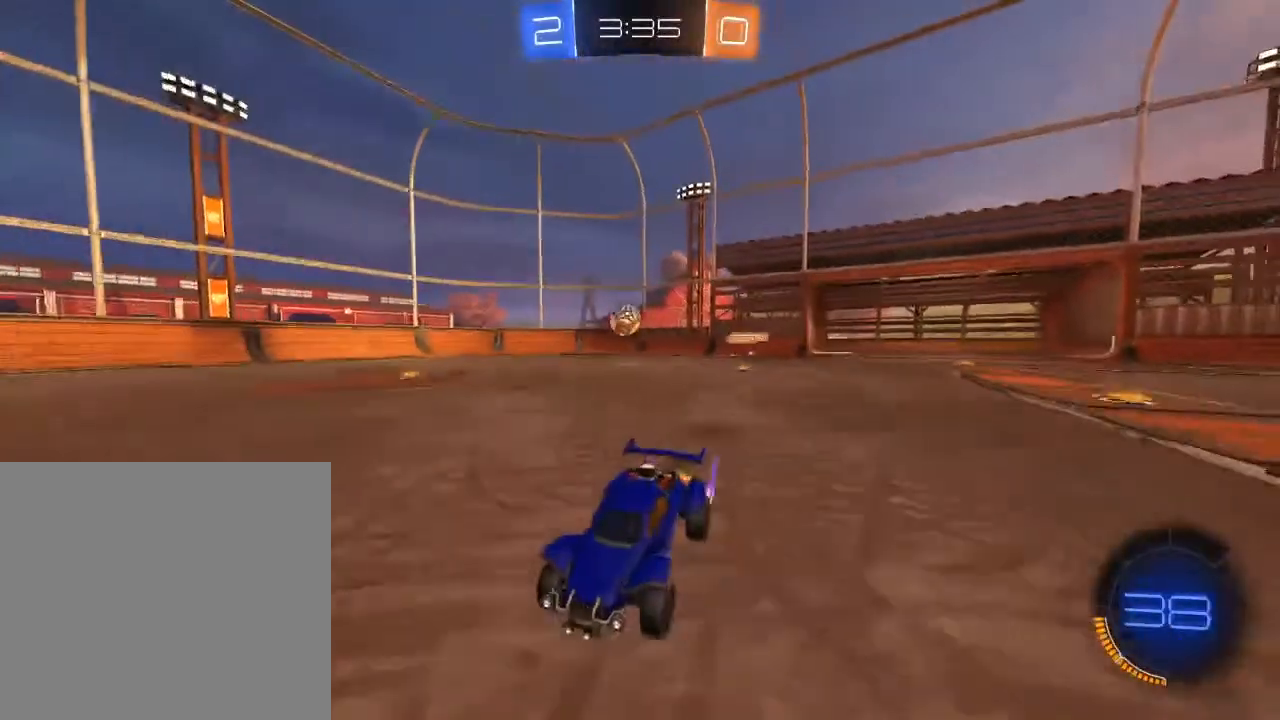
{"buttons": ["R2"], "left_stick": "up-right", "right_stick": "center", "events": [[50, "left_stick", "up-right"], [200, "X", "down"], [317, "X", "up"]]}
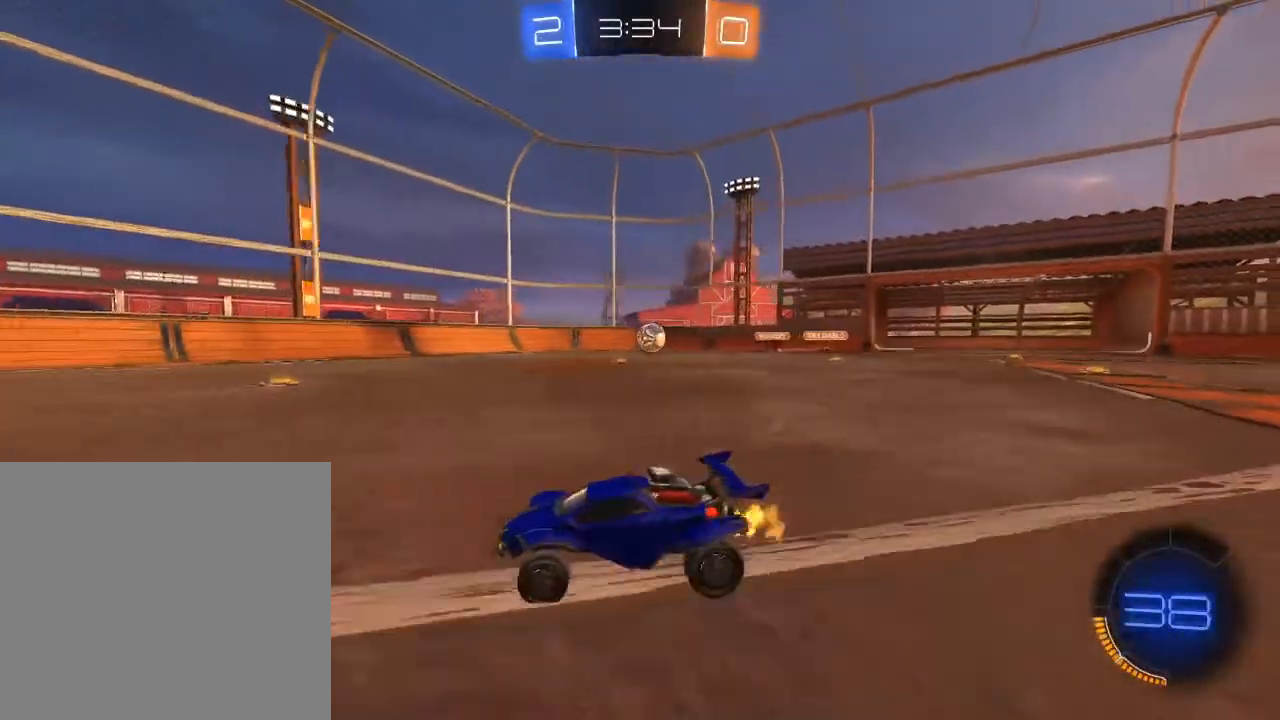
{"buttons": ["B", "R2"], "left_stick": "up-right", "right_stick": "center", "events": [[483, "B", "down"]]}
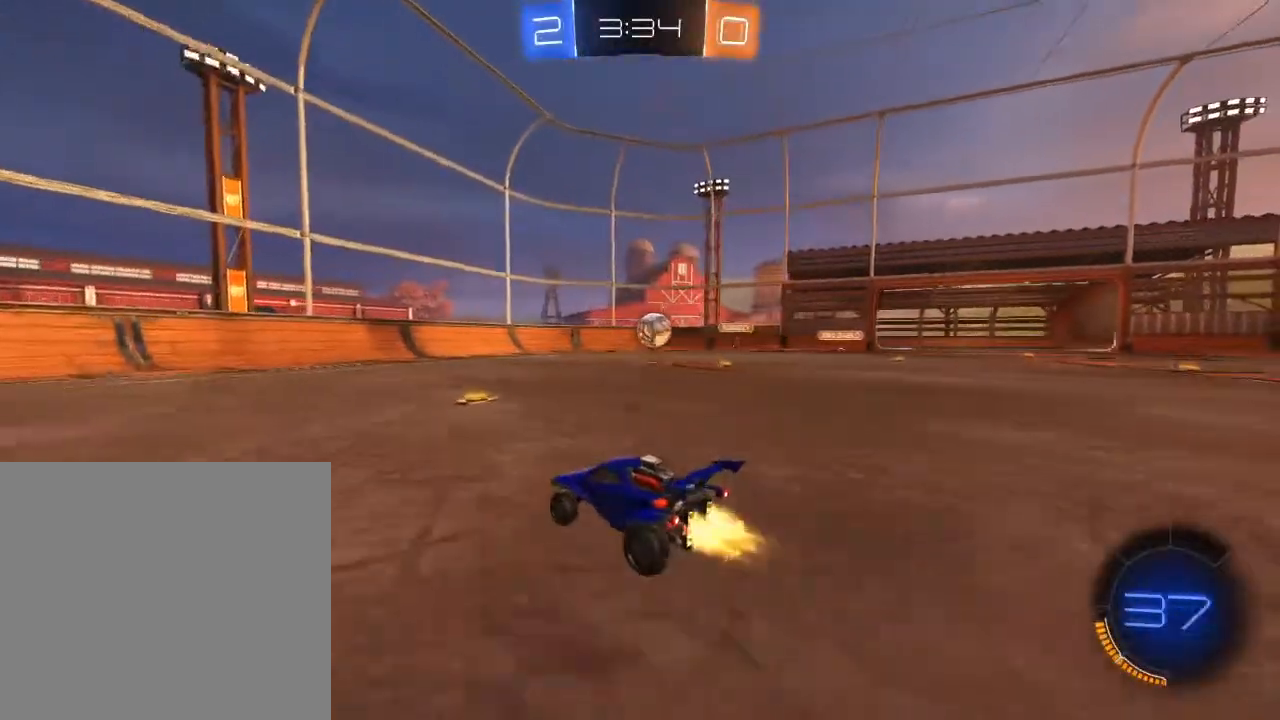
{"buttons": ["B", "R2"], "left_stick": "center", "right_stick": "center", "events": [[283, "B", "up"], [300, "left_stick", "center"], [450, "B", "down"]]}
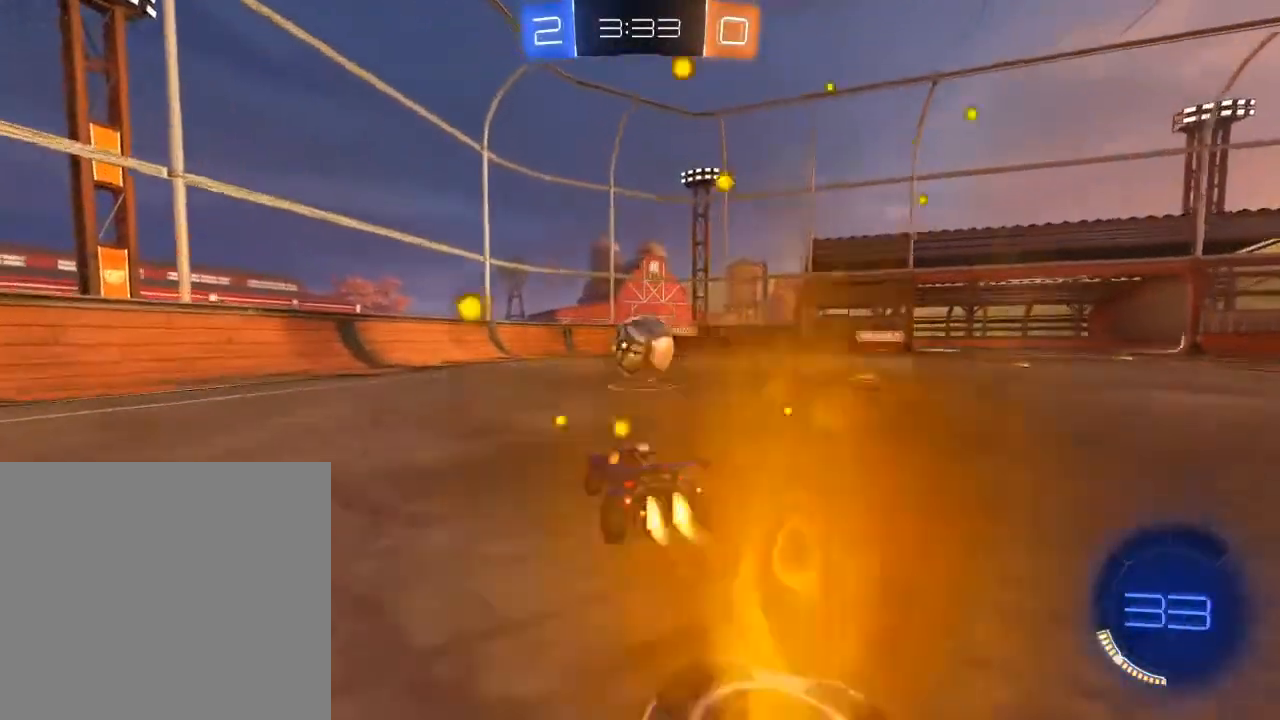
{"buttons": ["R2"], "left_stick": "left", "right_stick": "center", "events": [[167, "left_stick", "left"], [283, "B", "up"]]}
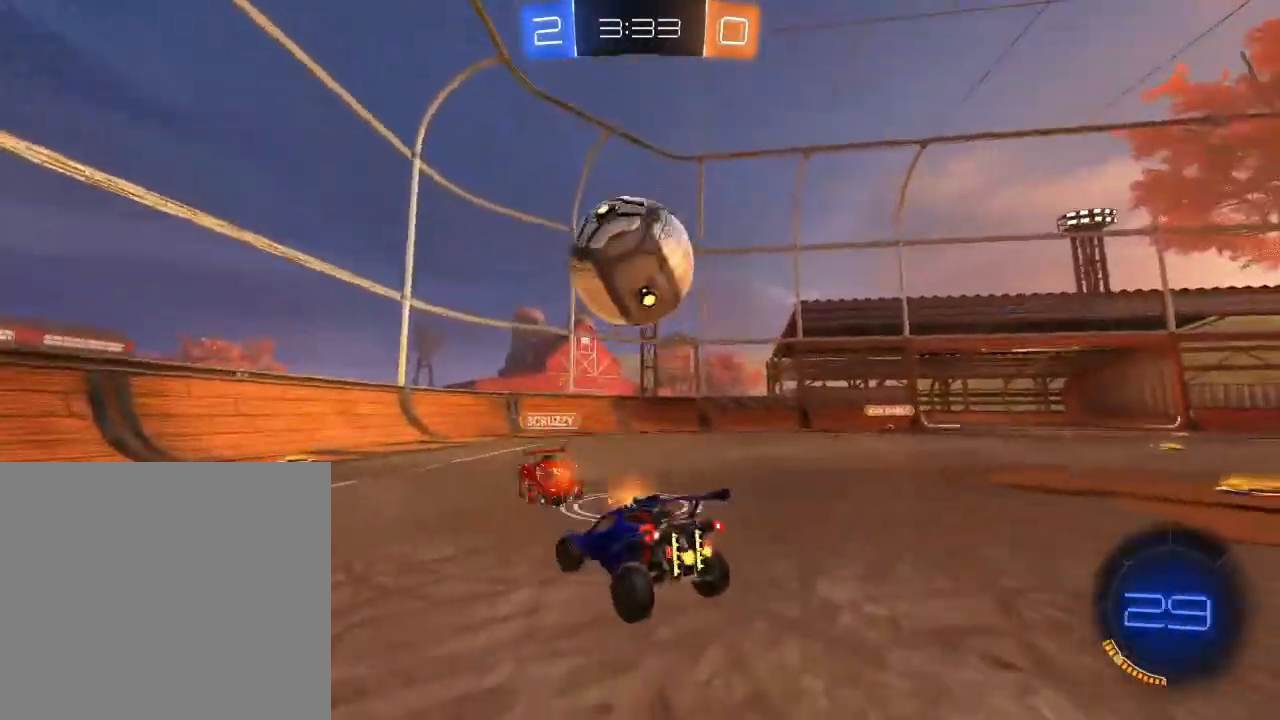
{"buttons": ["R2"], "left_stick": "center", "right_stick": "center", "events": [[100, "left_stick", "down-left"], [300, "left_stick", "center"]]}
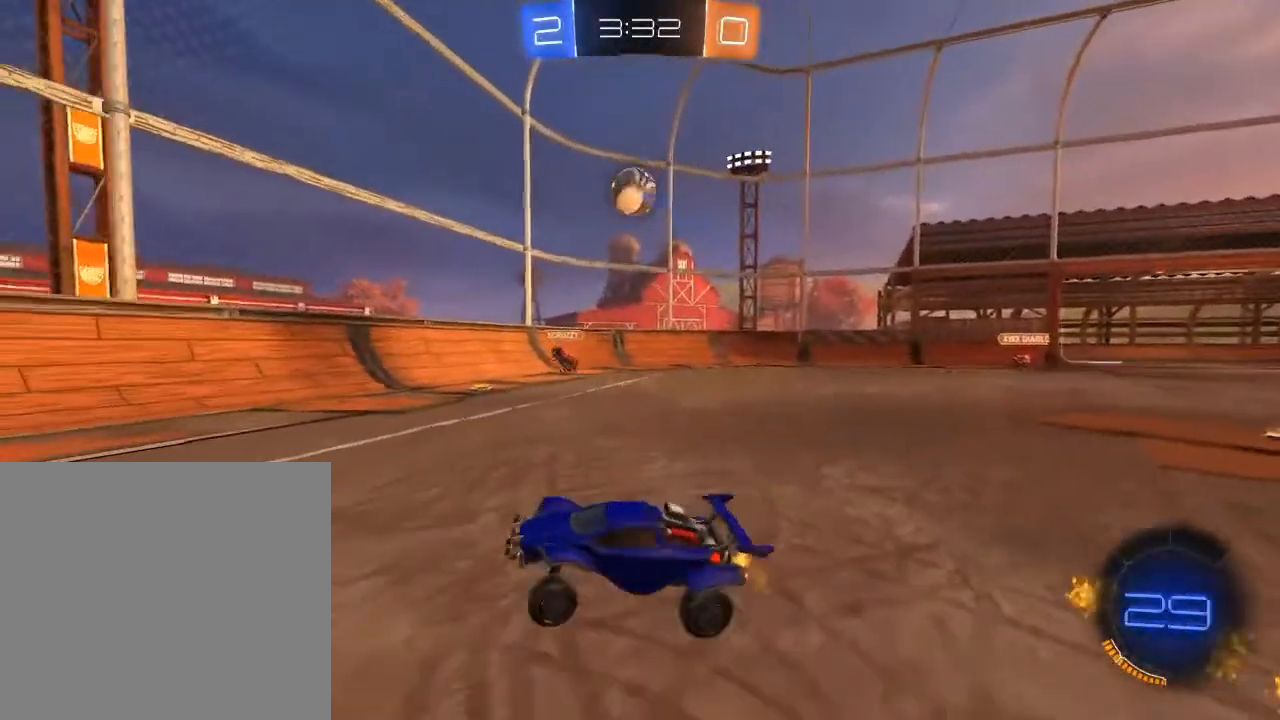
{"buttons": ["B", "R2"], "left_stick": "center", "right_stick": "center", "events": [[17, "left_stick", "left"], [150, "Y", "down"], [167, "left_stick", "center"], [267, "Y", "up"], [300, "left_stick", "up-right"], [333, "B", "down"], [450, "left_stick", "center"]]}
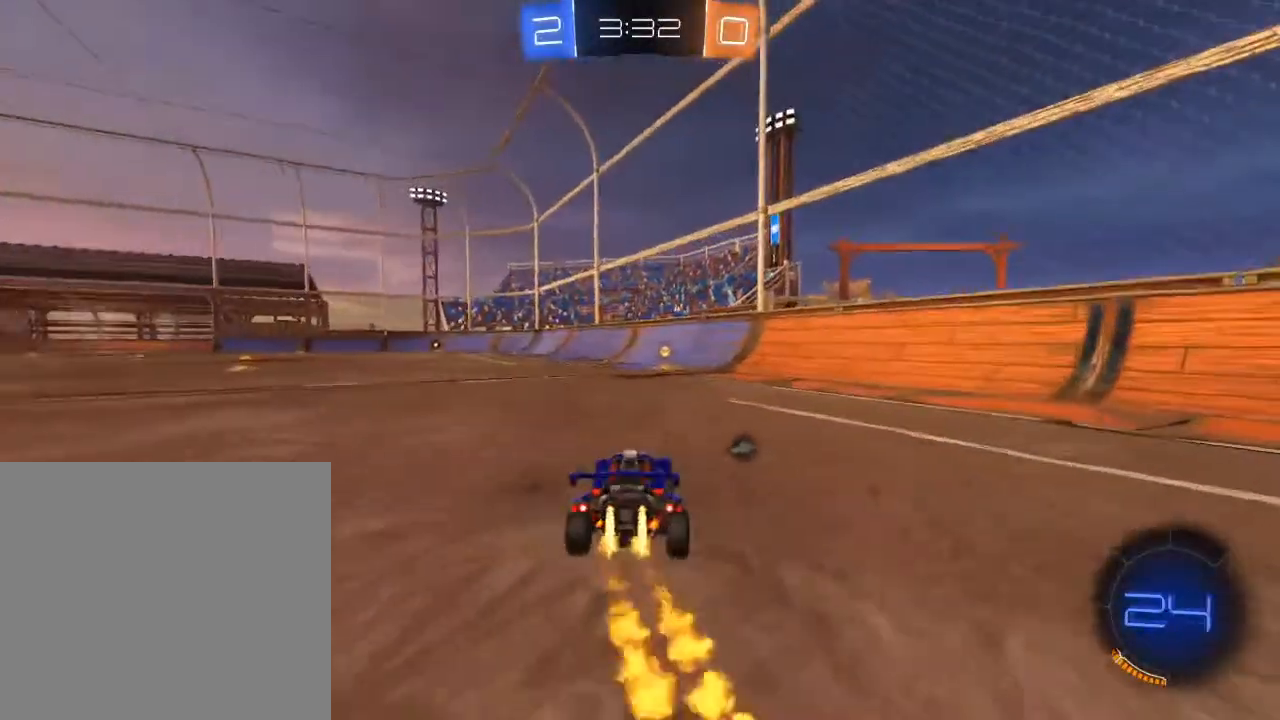
{"buttons": ["A", "B", "L1", "R2"], "left_stick": "up-left", "right_stick": "center", "events": [[300, "left_stick", "right"], [317, "A", "down"], [367, "L1", "down"], [383, "A", "up"], [450, "A", "down"], [450, "left_stick", "up-left"]]}
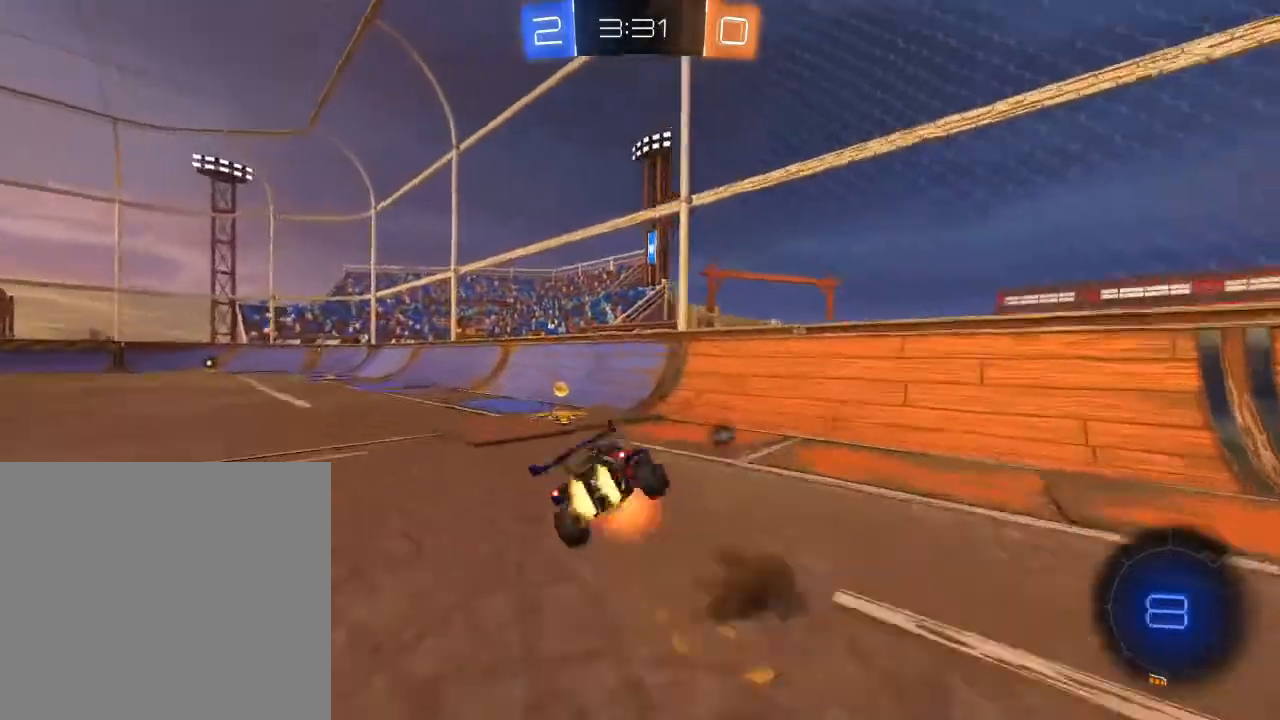
{"buttons": ["R2"], "left_stick": "left", "right_stick": "center", "events": [[17, "L1", "up"], [50, "A", "up"], [50, "left_stick", "left"], [133, "B", "up"], [167, "Y", "down"], [300, "Y", "up"]]}
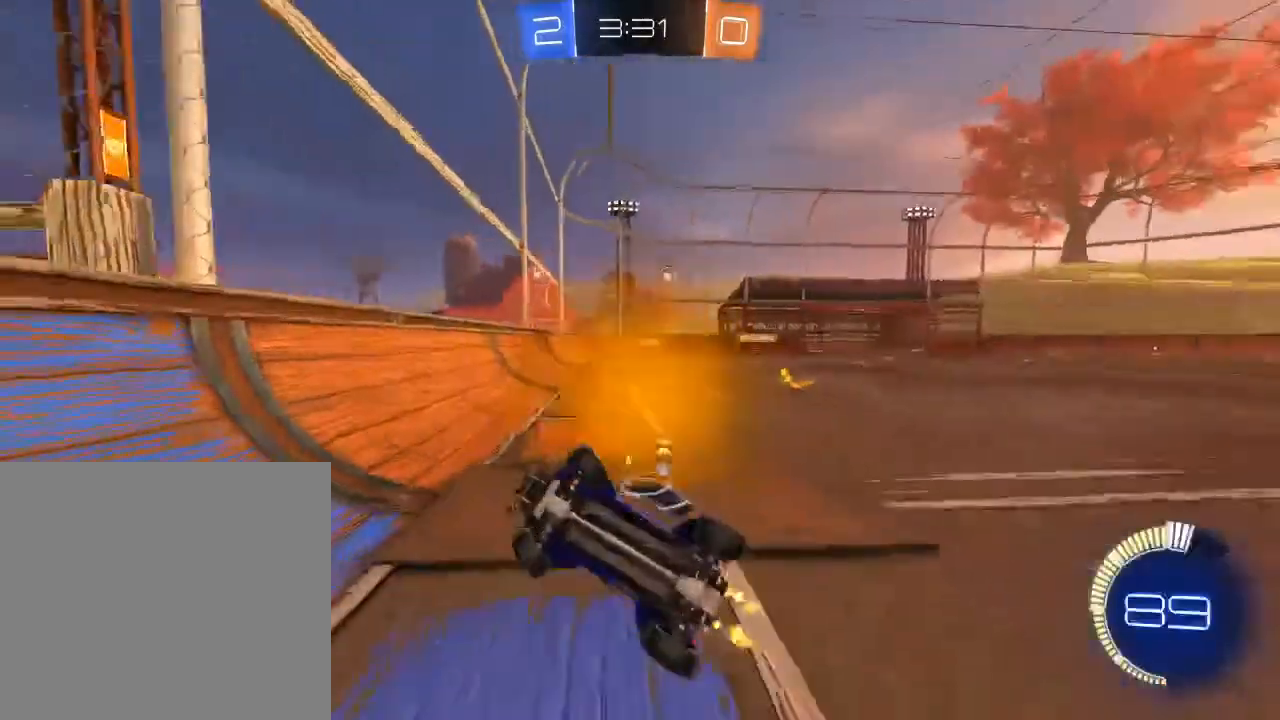
{"buttons": ["X", "R2"], "left_stick": "left", "right_stick": "center", "events": [[467, "X", "down"]]}
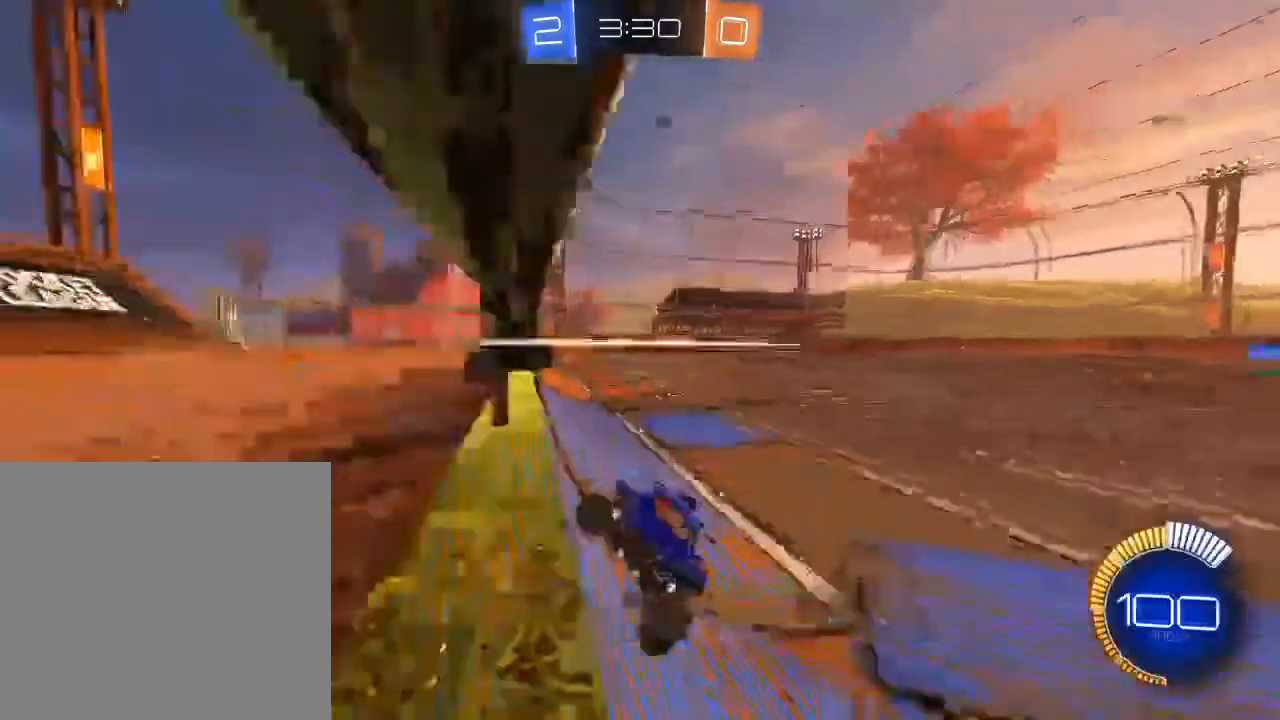
{"buttons": ["X", "R2"], "left_stick": "left", "right_stick": "center", "events": [[33, "X", "up"], [117, "X", "down"], [217, "X", "up"], [500, "X", "down"]]}
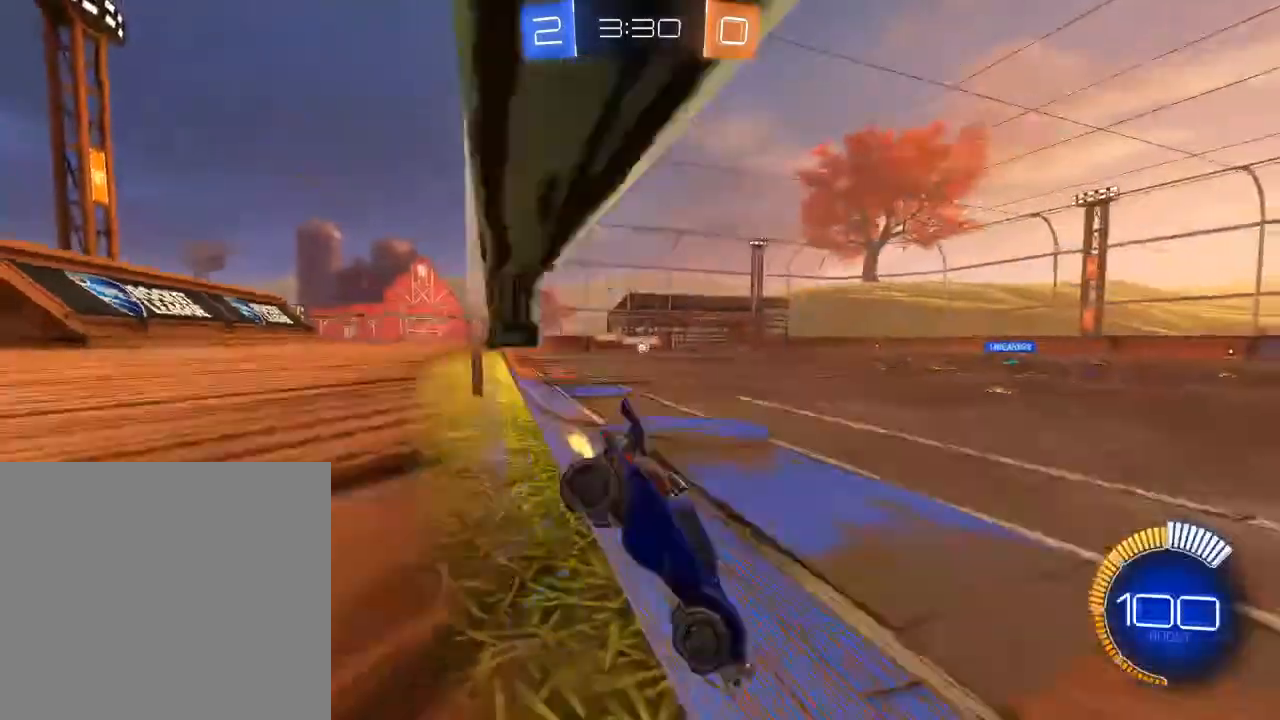
{"buttons": ["R2"], "left_stick": "center", "right_stick": "center", "events": [[83, "X", "up"], [150, "left_stick", "center"]]}
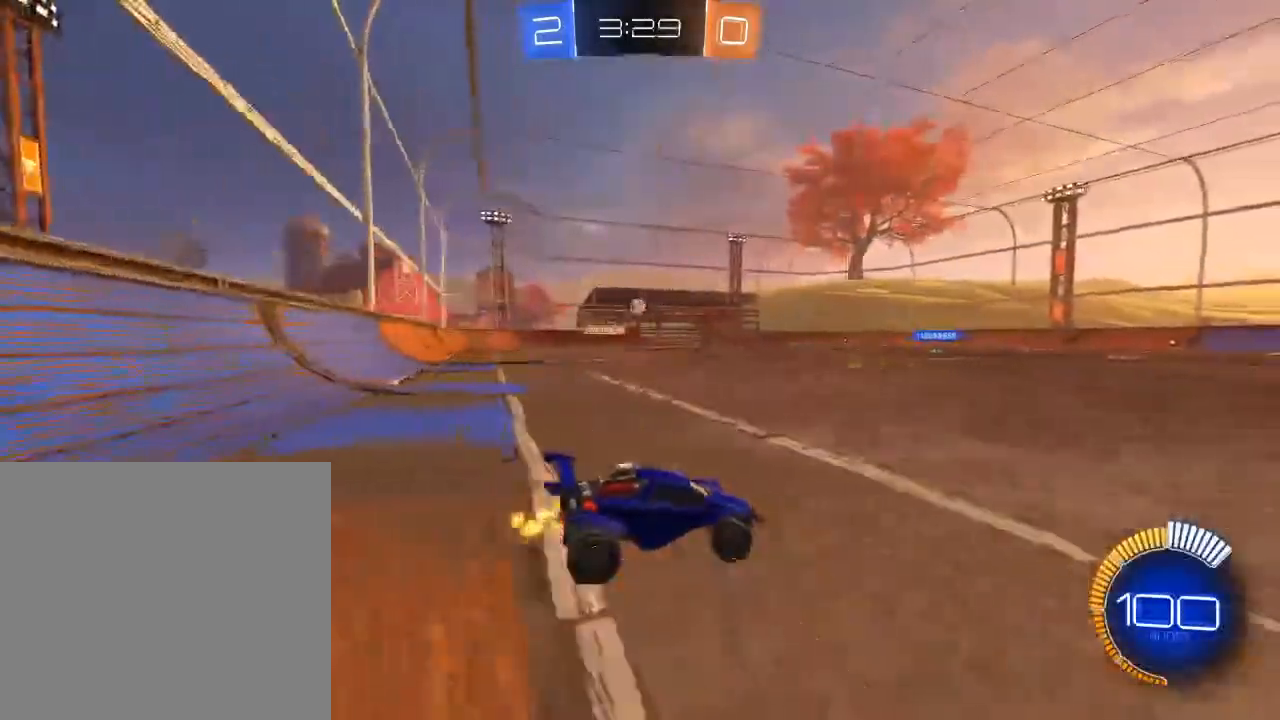
{"buttons": ["A", "R2"], "left_stick": "center", "right_stick": "center", "events": [[133, "R2", "up"], [167, "left_stick", "left"], [333, "A", "down"], [333, "left_stick", "down-left"], [350, "R2", "down"], [433, "A", "up"], [467, "left_stick", "center"], [483, "A", "down"]]}
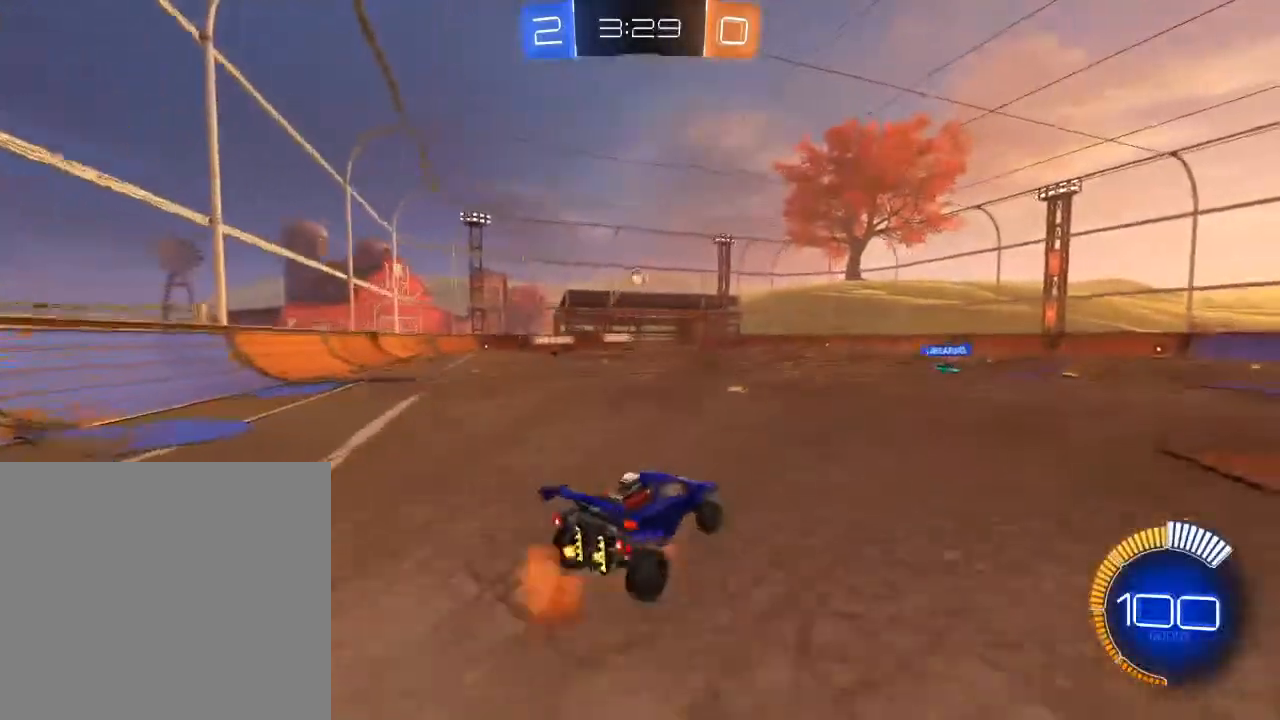
{"buttons": ["B", "R2"], "left_stick": "right", "right_stick": "center", "events": [[33, "R2", "up"], [83, "left_stick", "down-left"], [133, "A", "up"], [167, "L3", "down"], [183, "B", "down"], [183, "R2", "down"], [267, "L3", "up"], [300, "left_stick", "up-right"], [500, "left_stick", "right"]]}
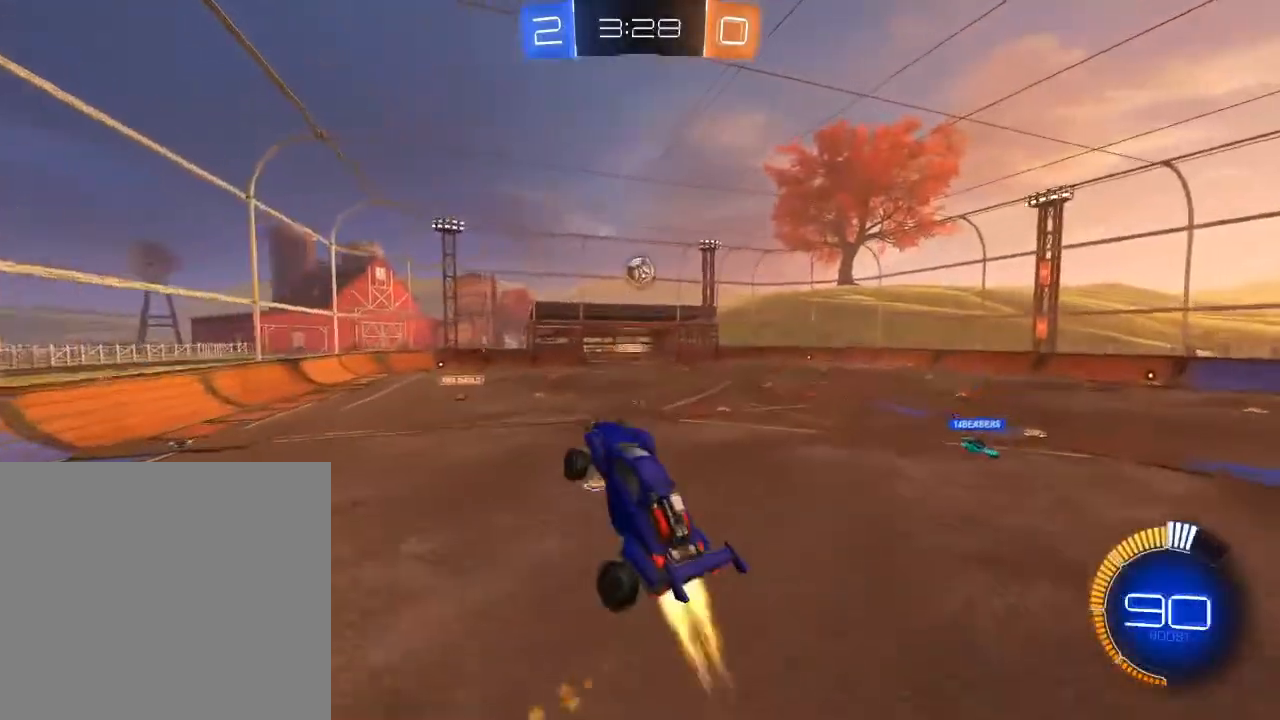
{"buttons": ["B", "R2", "L3"], "left_stick": "down-right", "right_stick": "center", "events": [[100, "B", "up"], [333, "left_stick", "down-right"], [350, "B", "down"], [500, "L3", "down"]]}
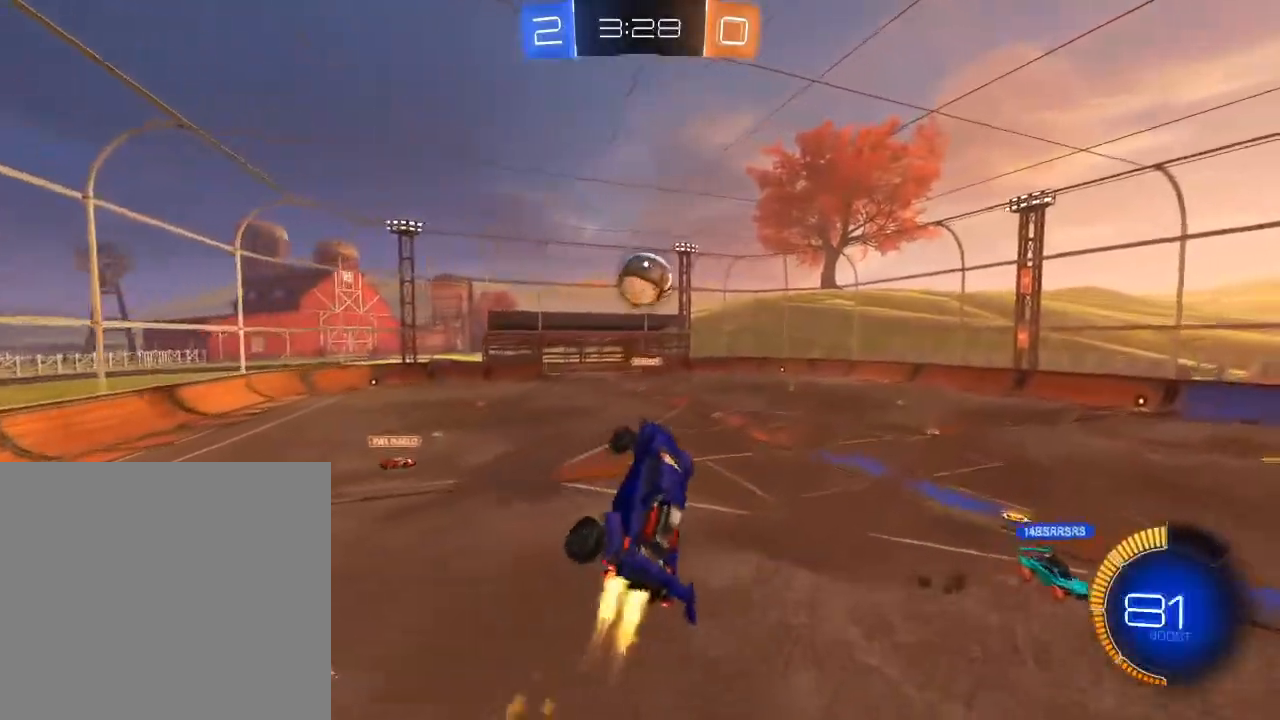
{"buttons": ["R2", "L3"], "left_stick": "up", "right_stick": "center", "events": [[50, "L2", "down"], [83, "left_stick", "center"], [167, "L2", "up"], [183, "left_stick", "up"], [383, "B", "up"]]}
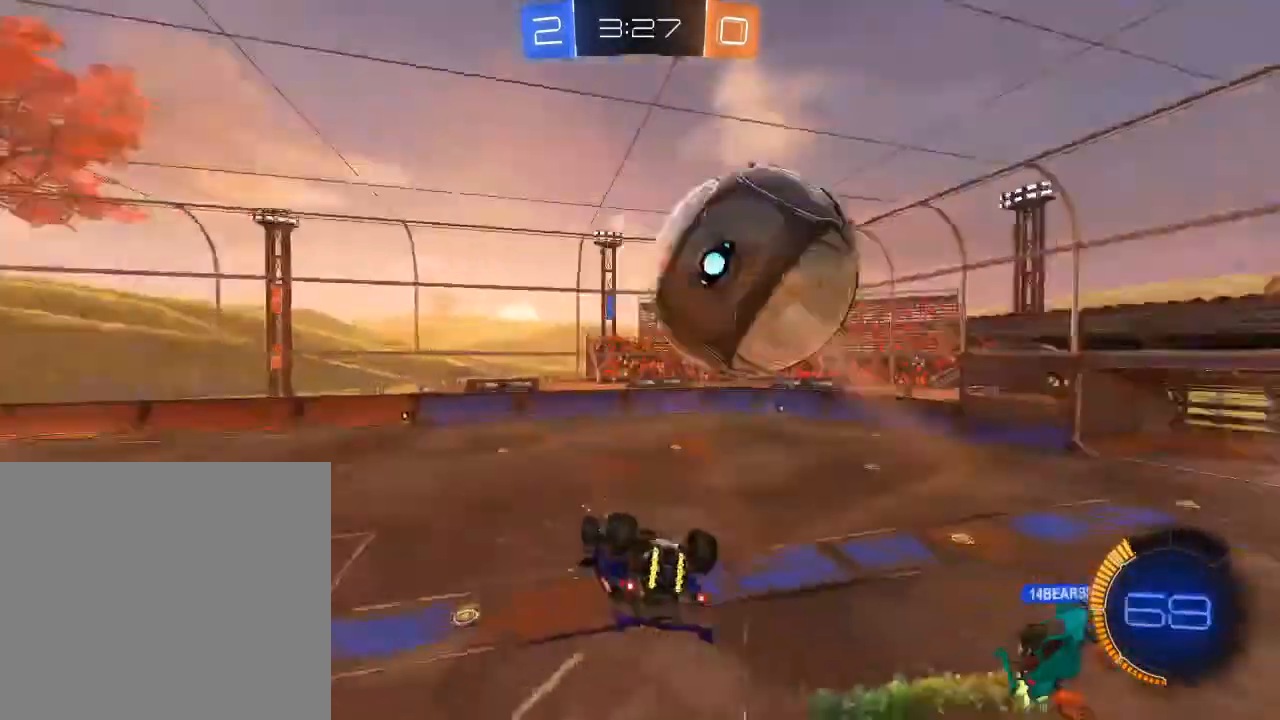
{"buttons": ["R2"], "left_stick": "down", "right_stick": "center", "events": [[317, "left_stick", "center"], [350, "L3", "up"], [417, "left_stick", "down"]]}
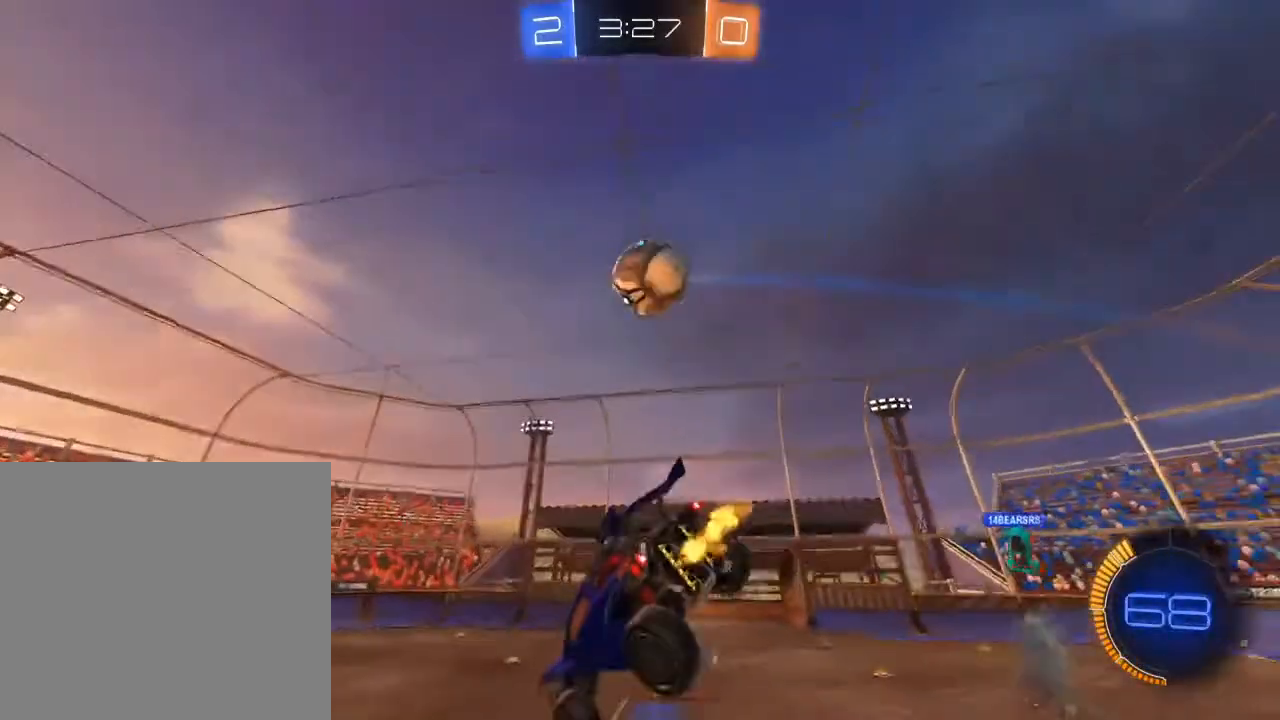
{"buttons": ["A", "B", "R2"], "left_stick": "up", "right_stick": "center", "events": [[317, "left_stick", "left"], [367, "left_stick", "up"], [400, "B", "down"], [417, "A", "down"]]}
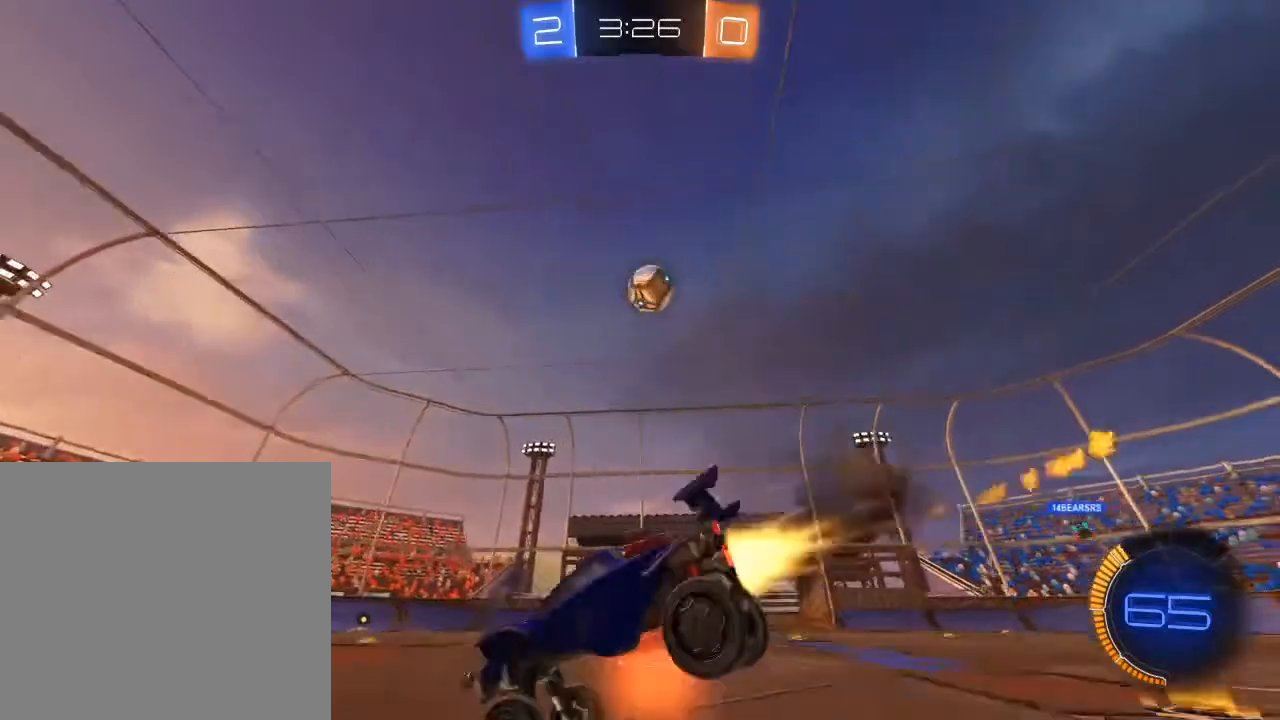
{"buttons": ["R2"], "left_stick": "up", "right_stick": "center", "events": [[117, "left_stick", "up-right"], [133, "A", "up"], [383, "left_stick", "up"], [417, "B", "up"]]}
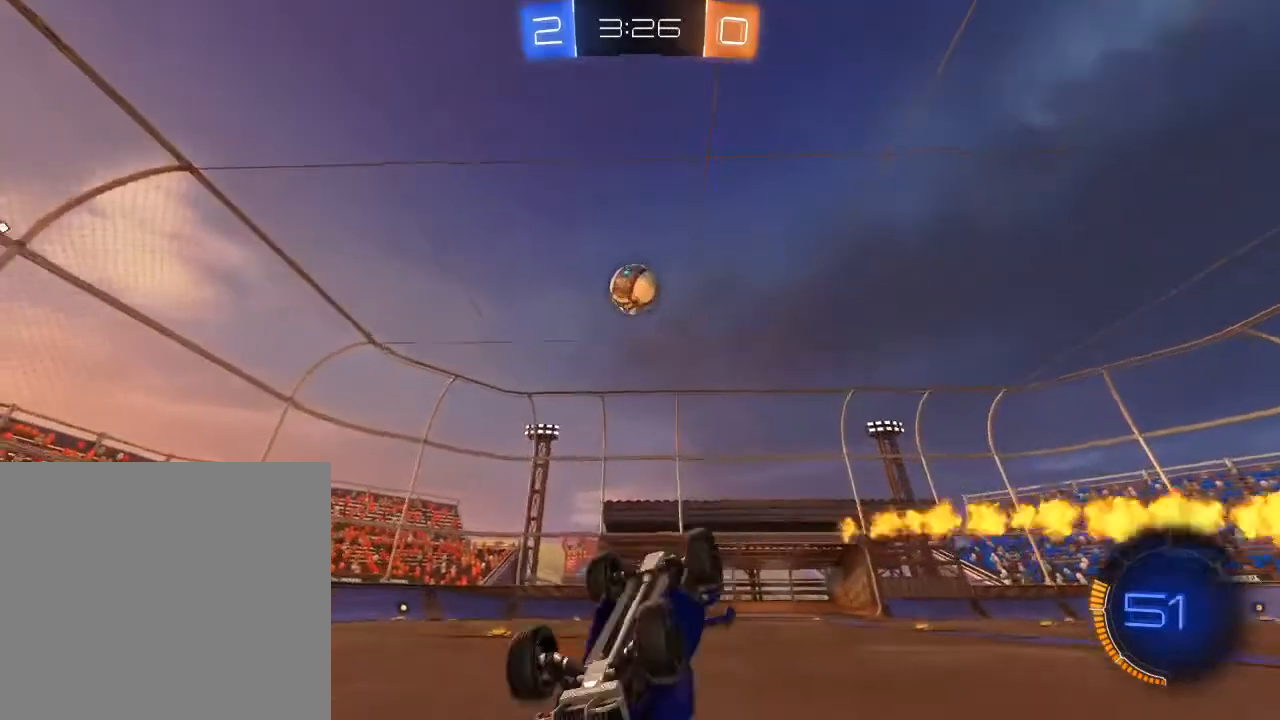
{"buttons": ["R2", "L3"], "left_stick": "up", "right_stick": "center", "events": [[50, "Y", "down"], [183, "Y", "up"], [283, "L3", "down"]]}
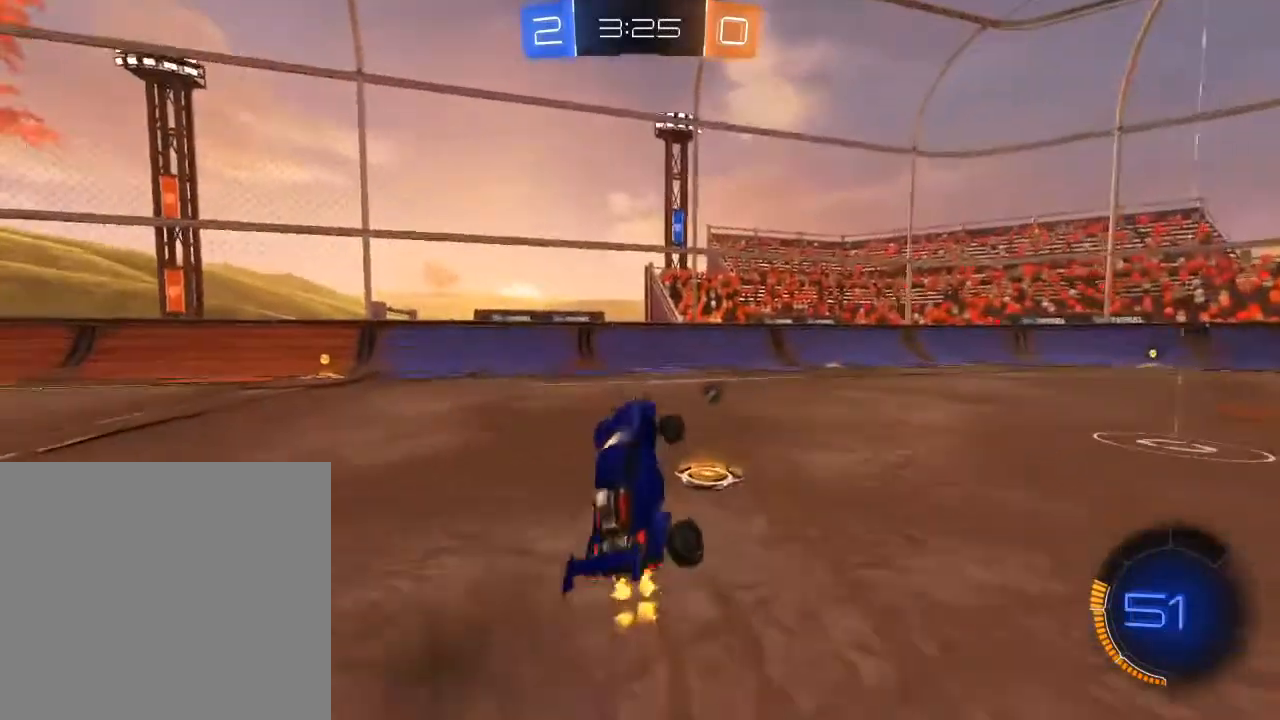
{"buttons": ["B", "R2"], "left_stick": "right", "right_stick": "center", "events": [[33, "L3", "up"], [50, "left_stick", "up-right"], [167, "left_stick", "center"], [250, "B", "down"], [383, "left_stick", "right"]]}
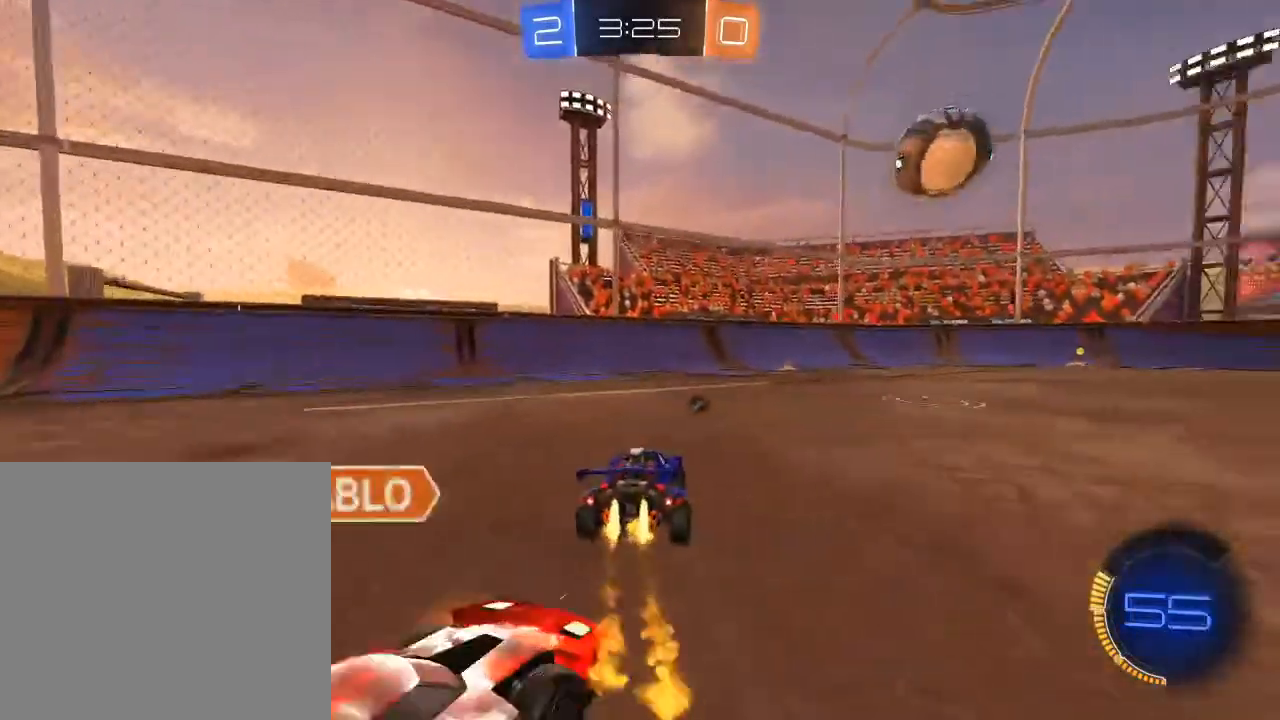
{"buttons": ["B", "R2"], "left_stick": "center", "right_stick": "center", "events": [[400, "left_stick", "center"]]}
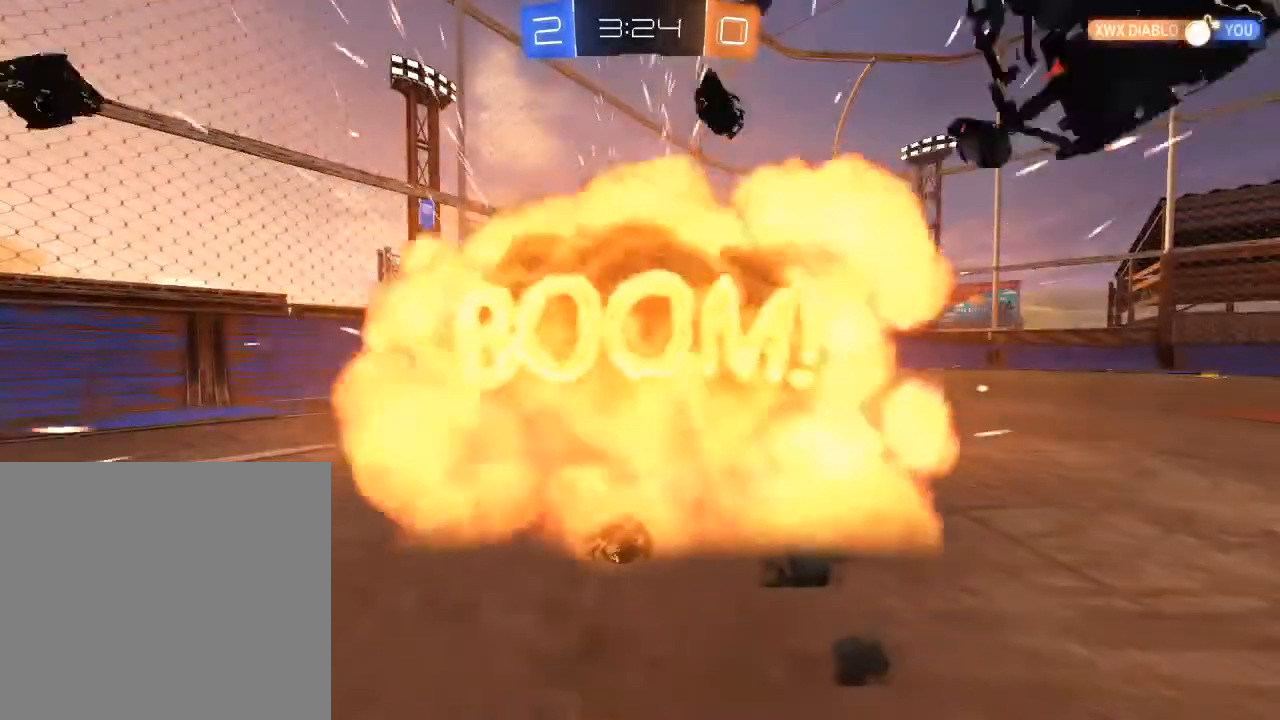
{"buttons": ["R2"], "left_stick": "center", "right_stick": "center", "events": [[67, "B", "up"]]}
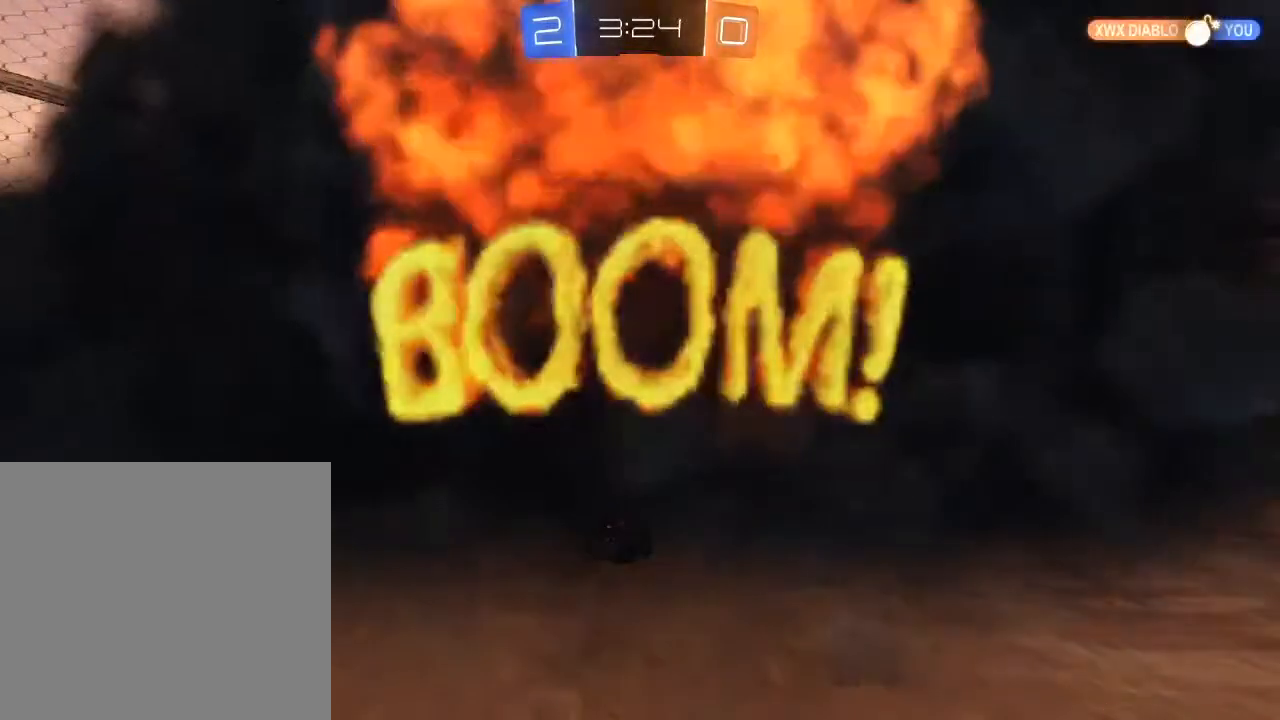
{"buttons": ["R2"], "left_stick": "center", "right_stick": "center", "events": []}